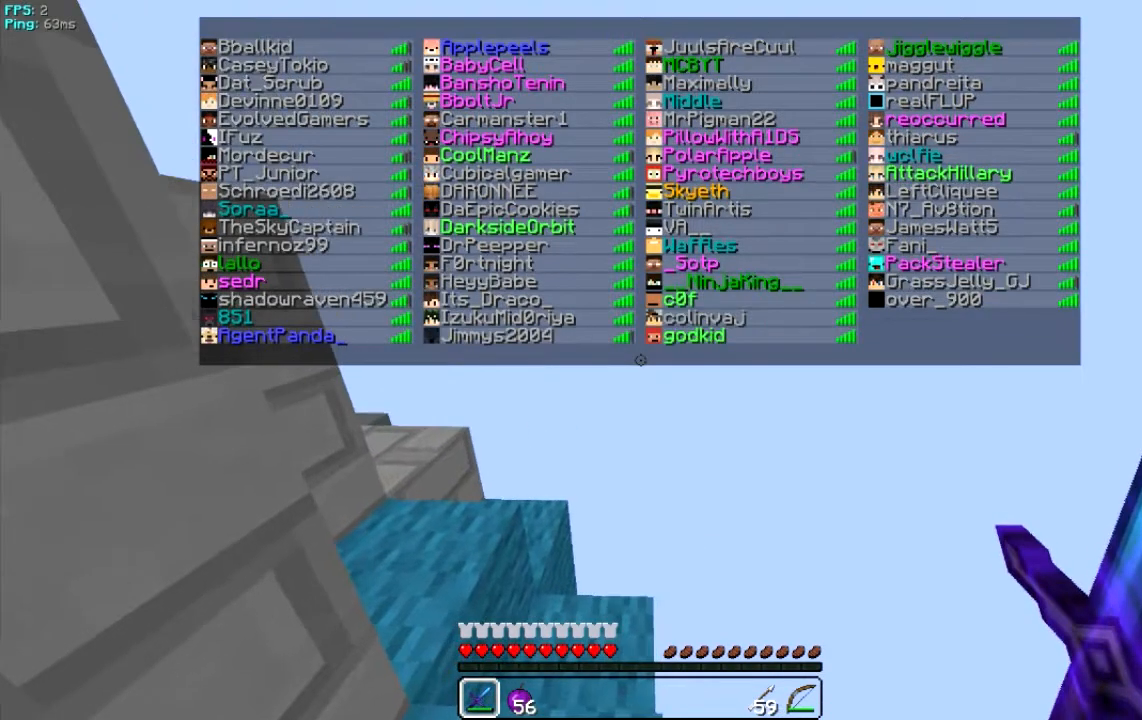
Gameplay with keyboard and mouse; each line is a JSON object with the keys and mouse buttons held at the frame after it. "events" lists presses ("down") and releases ("up") of "a", "d", "s", "w", "mouse_left" and "mouse_right" between this image and that frame as [ms after this image, input, new state], when the widget could be followed in between. "mouse_left", "mouse_right" = the "left", "right" buttons of the "mouse" list. No other keys are recorded. Fast repeated clicks can show as one long hold. Mouse movement is not recorded.
{"keys": [], "mouse": [], "events": [[334, "a", "up"]]}
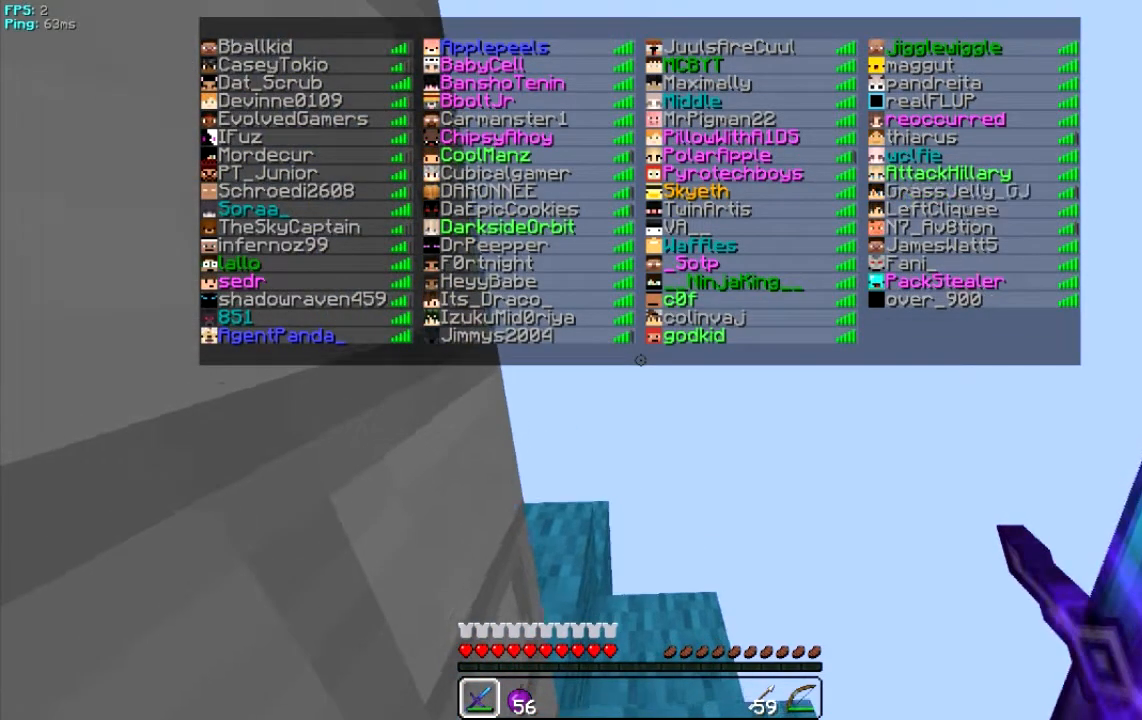
{"keys": [], "mouse": [], "events": []}
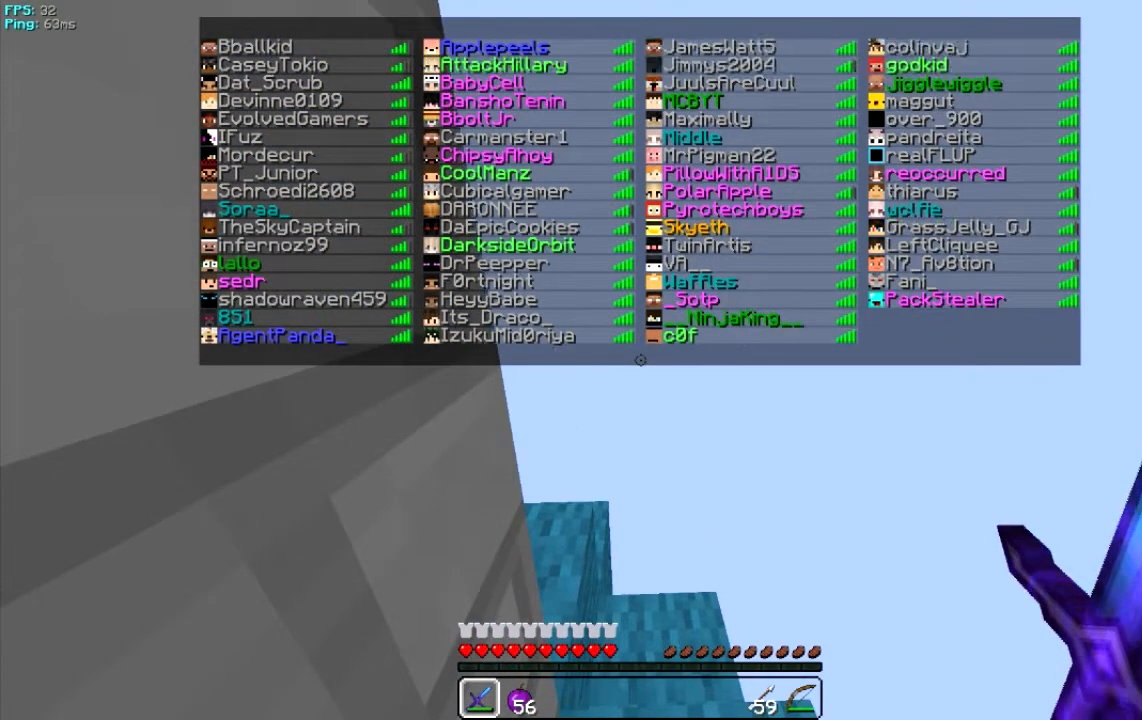
{"keys": [], "mouse": [], "events": []}
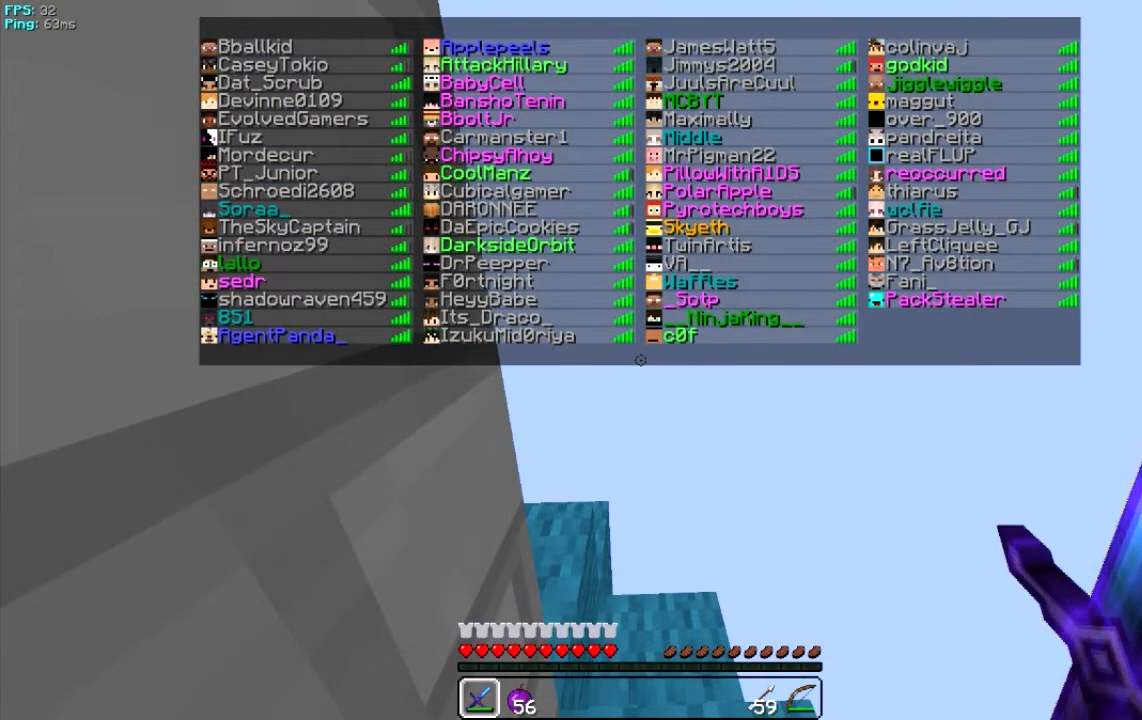
{"keys": [], "mouse": [], "events": []}
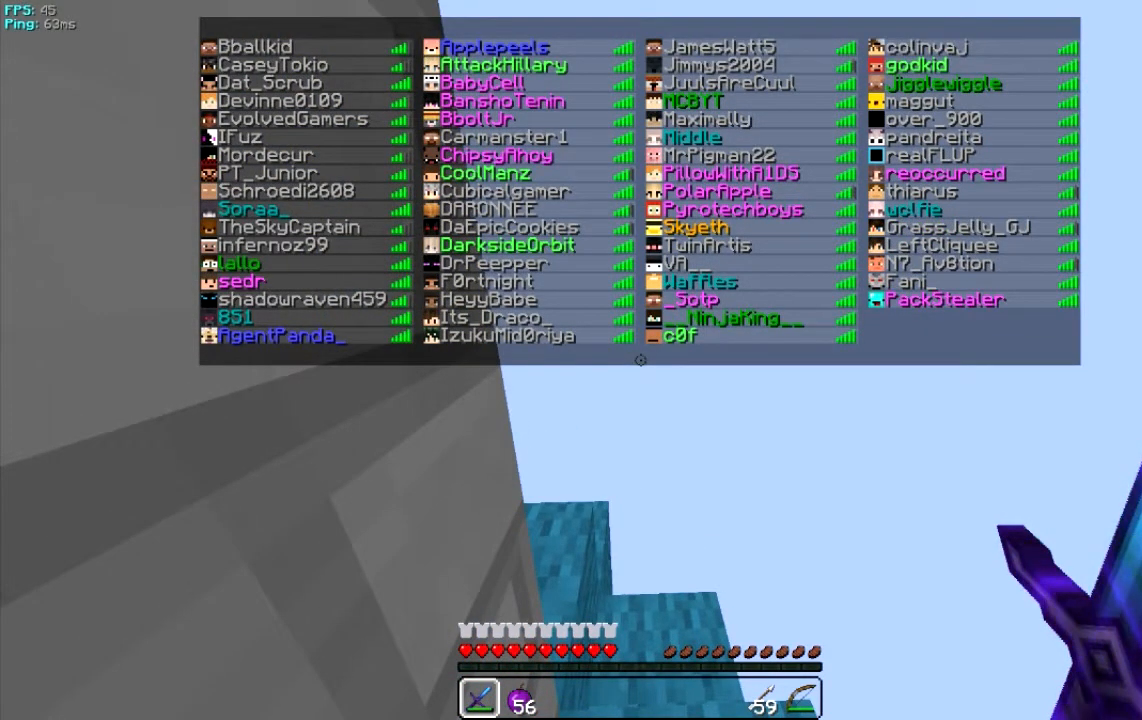
{"keys": [], "mouse": [], "events": []}
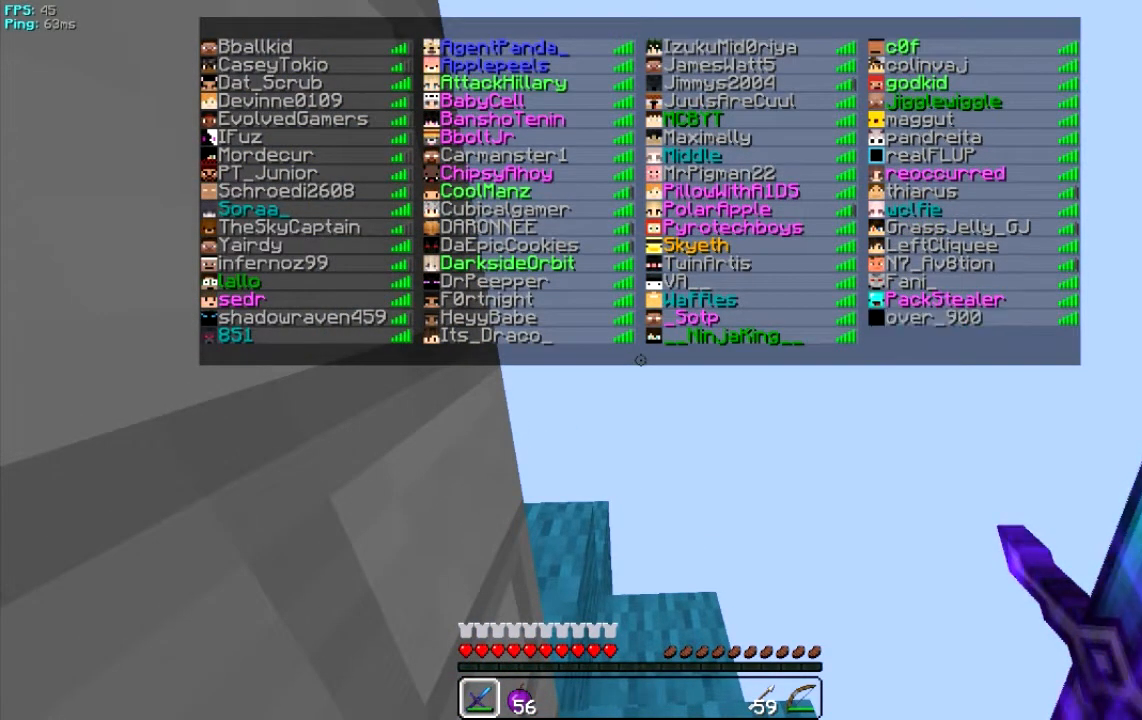
{"keys": ["w"], "mouse": [], "events": [[484, "w", "down"]]}
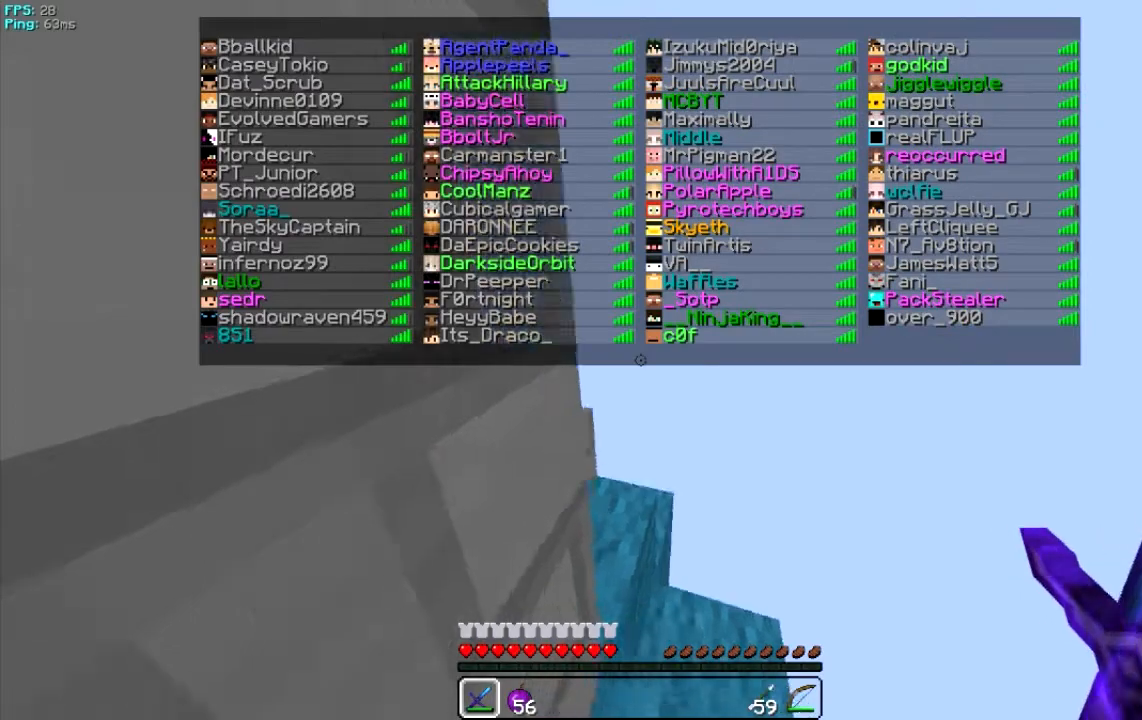
{"keys": [], "mouse": [], "events": [[83, "mouse_left", "down"], [217, "mouse_left", "up"], [250, "mouse_left", "down"], [250, "w", "up"], [384, "mouse_left", "up"]]}
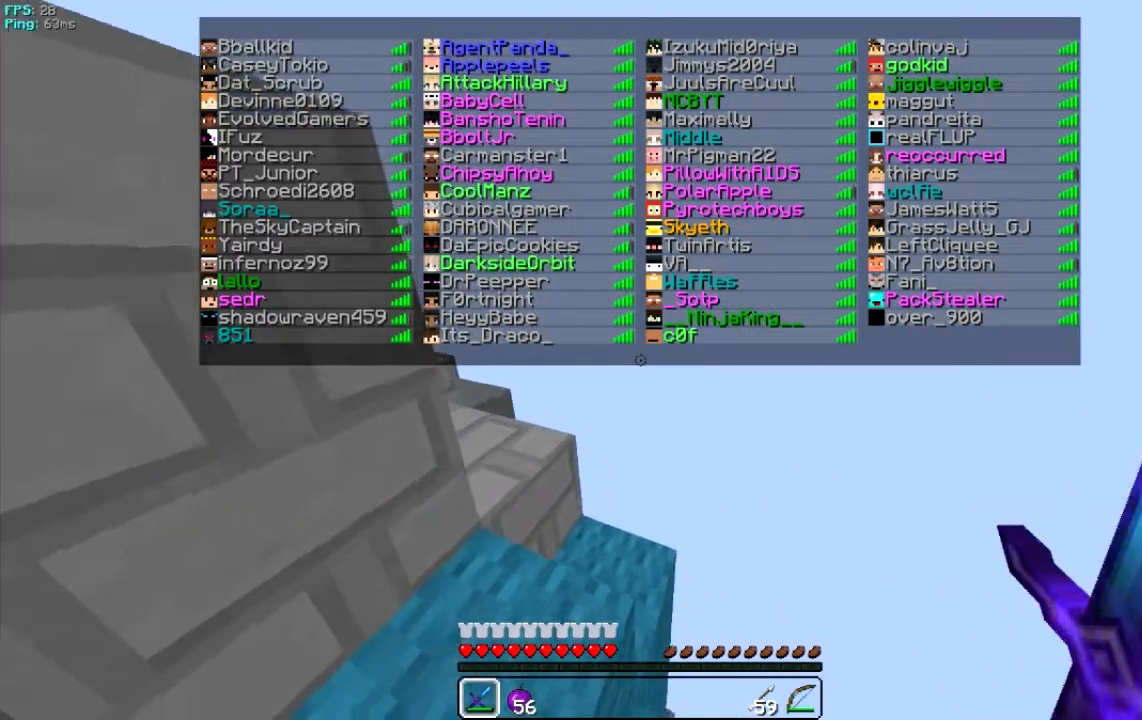
{"keys": [], "mouse": [], "events": []}
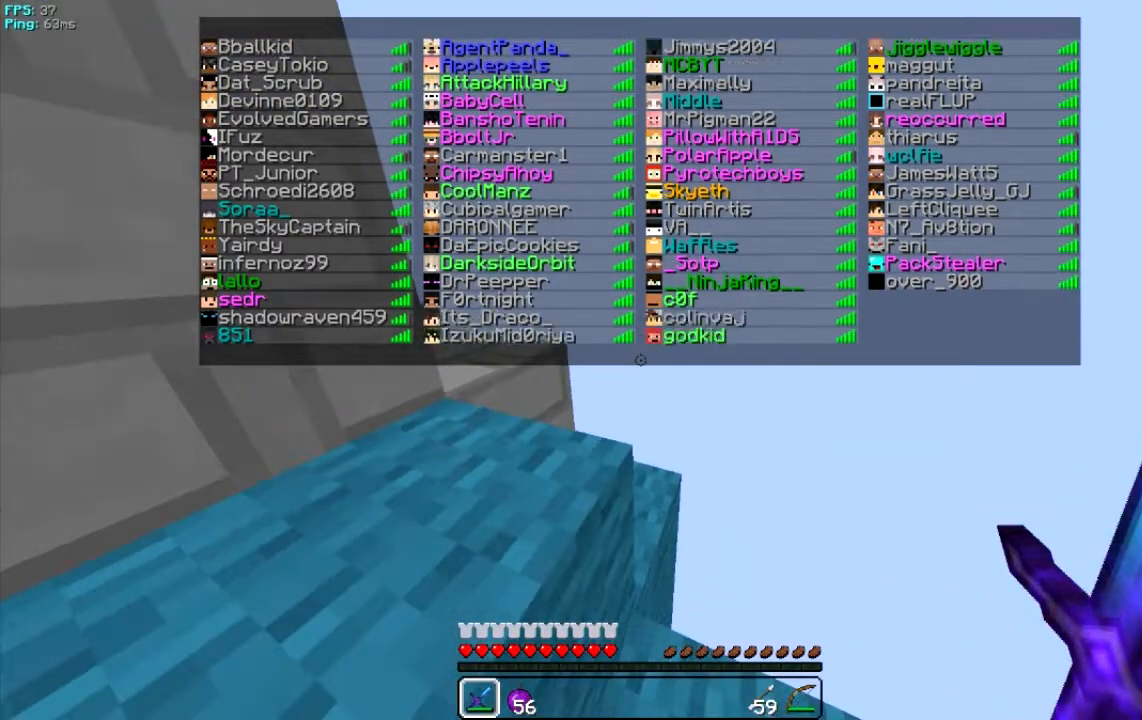
{"keys": [], "mouse": [], "events": []}
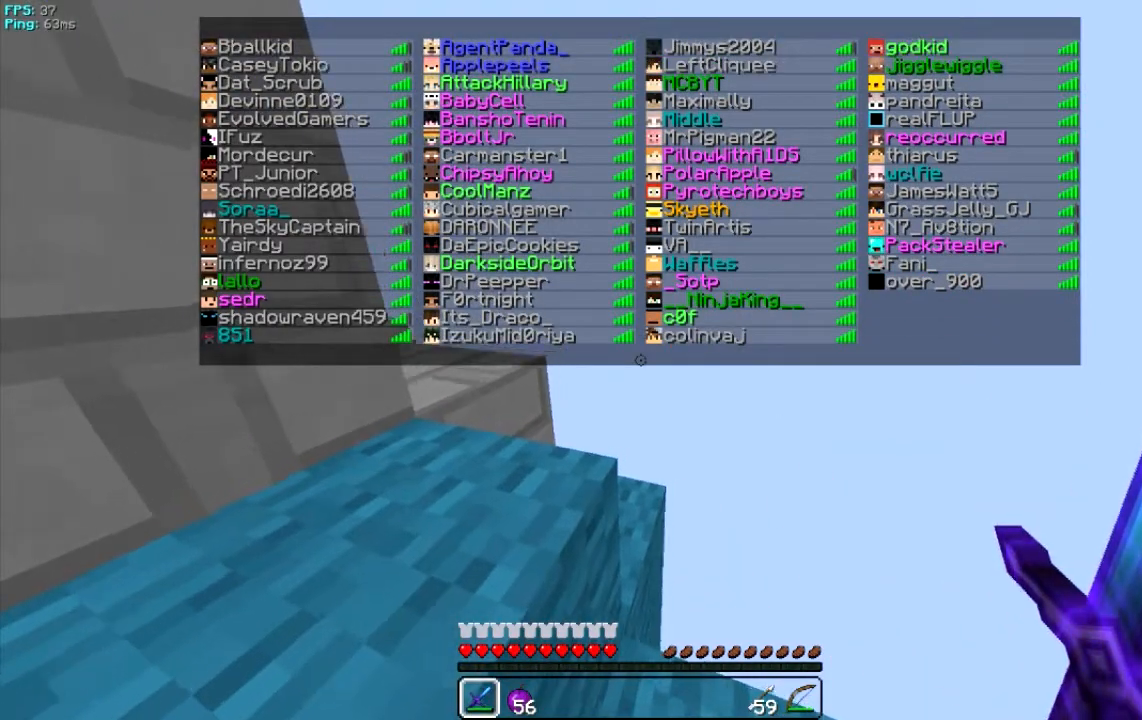
{"keys": [], "mouse": [], "events": []}
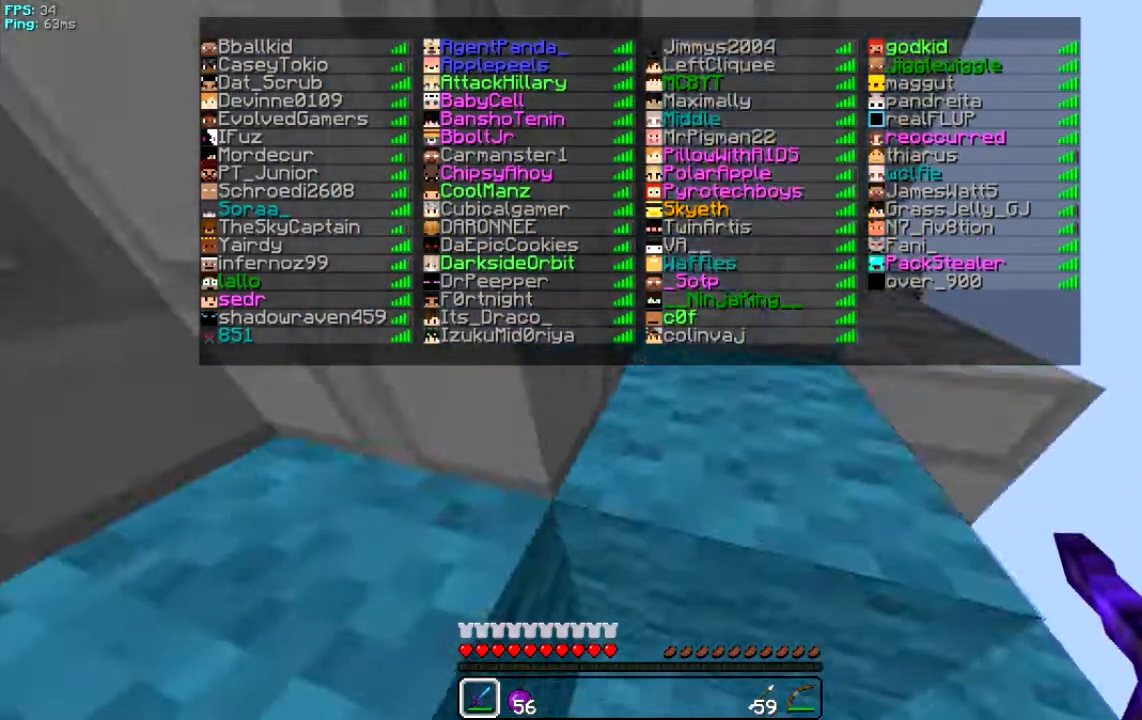
{"keys": [], "mouse": [], "events": []}
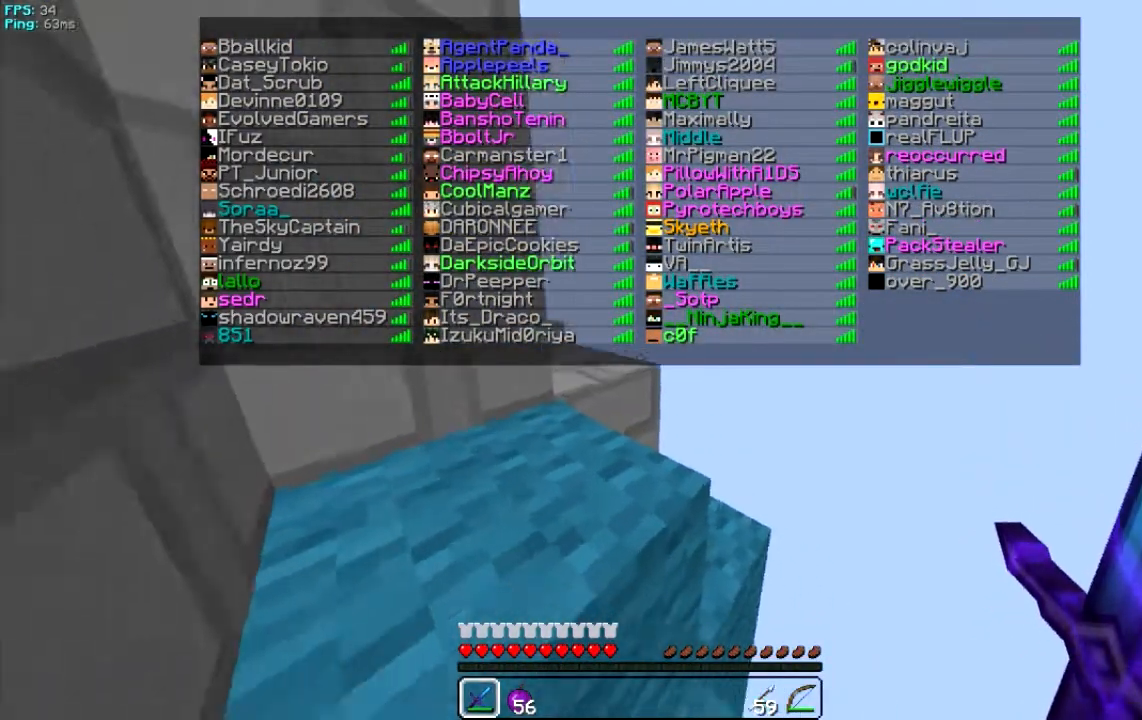
{"keys": [], "mouse": [], "events": []}
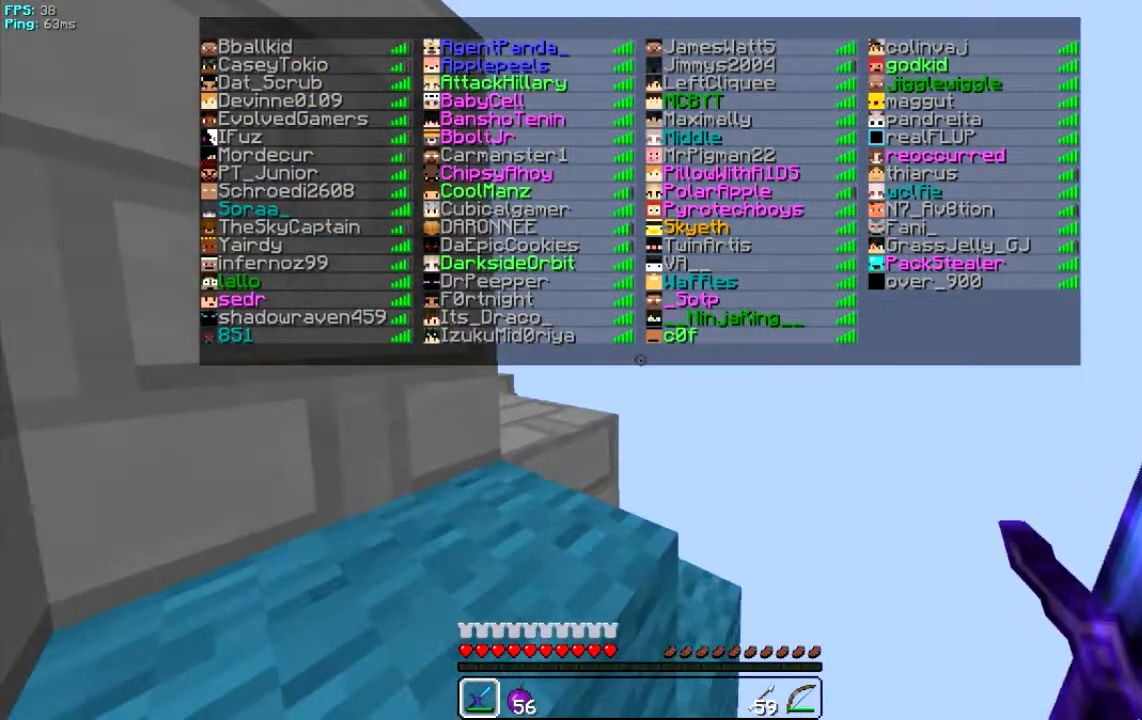
{"keys": [], "mouse": [], "events": []}
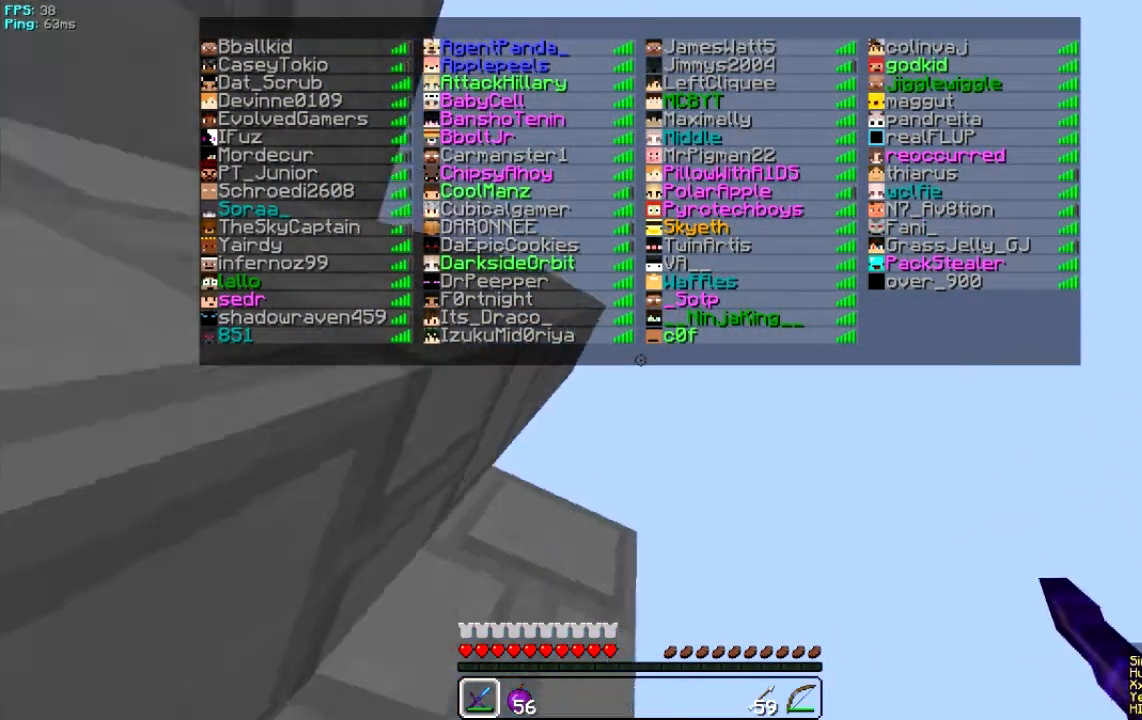
{"keys": [], "mouse": [], "events": []}
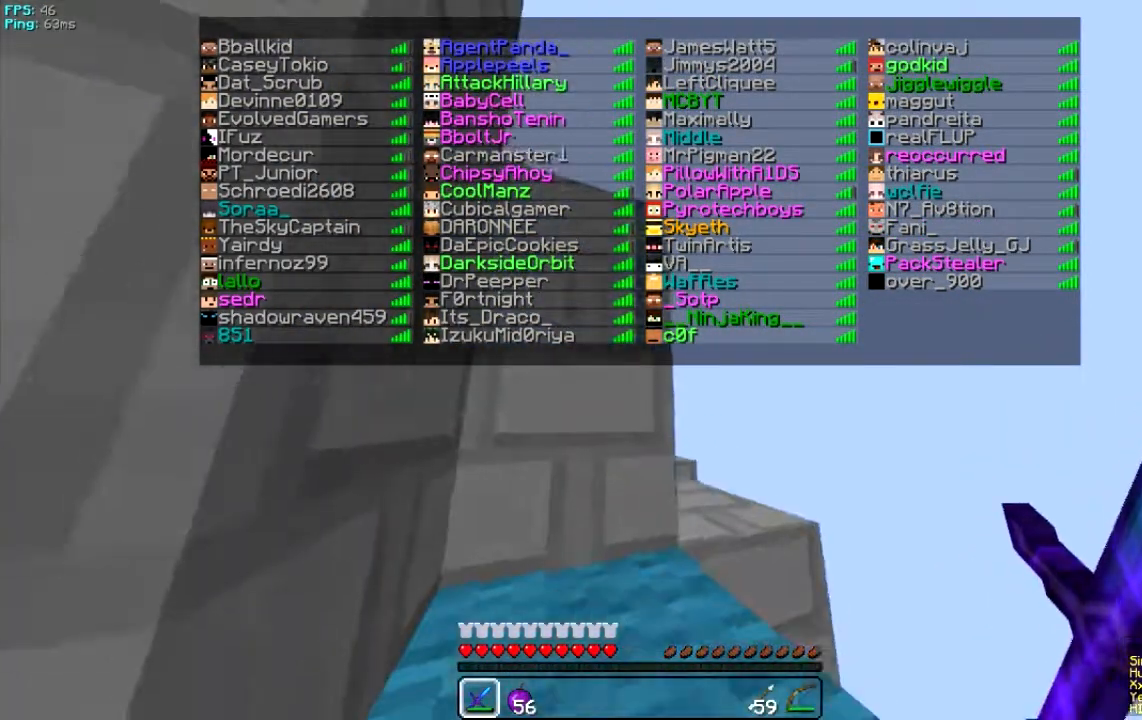
{"keys": ["w"], "mouse": [], "events": [[384, "w", "down"]]}
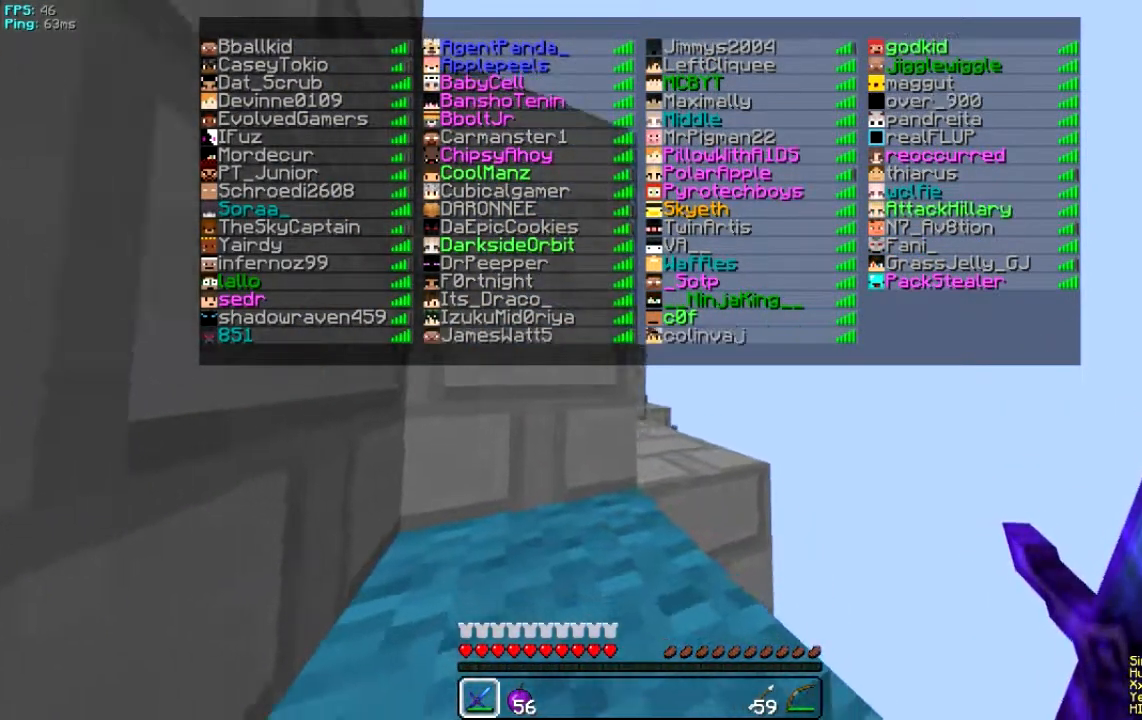
{"keys": ["w"], "mouse": [], "events": []}
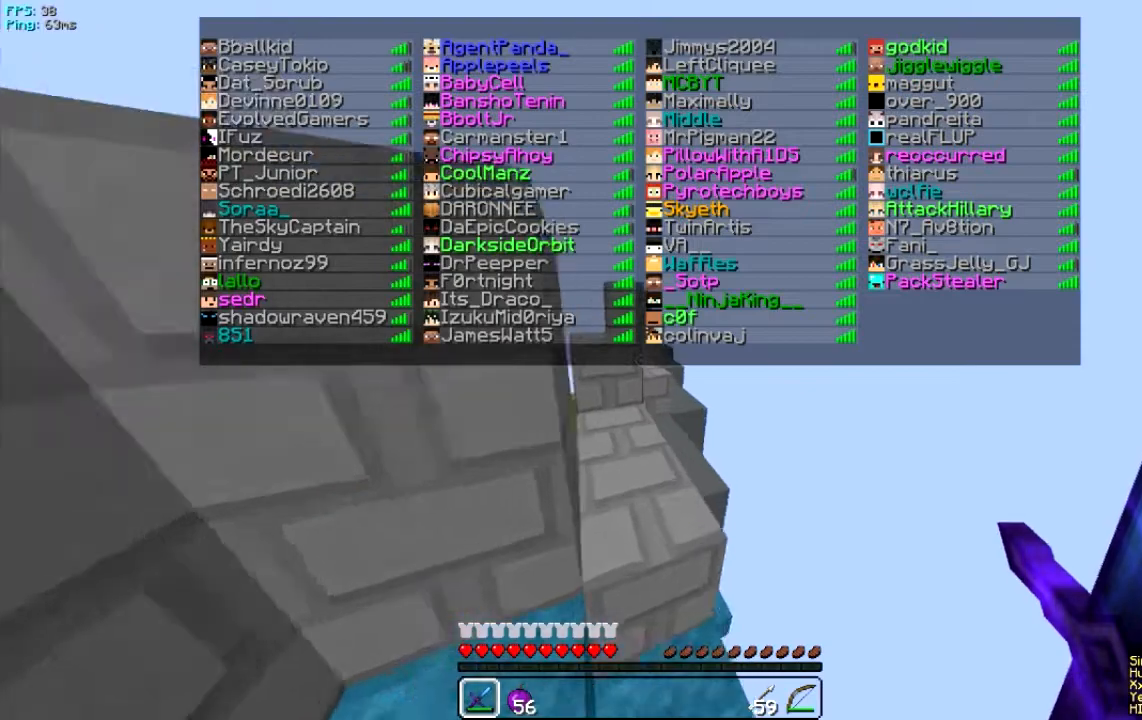
{"keys": ["w"], "mouse": [], "events": []}
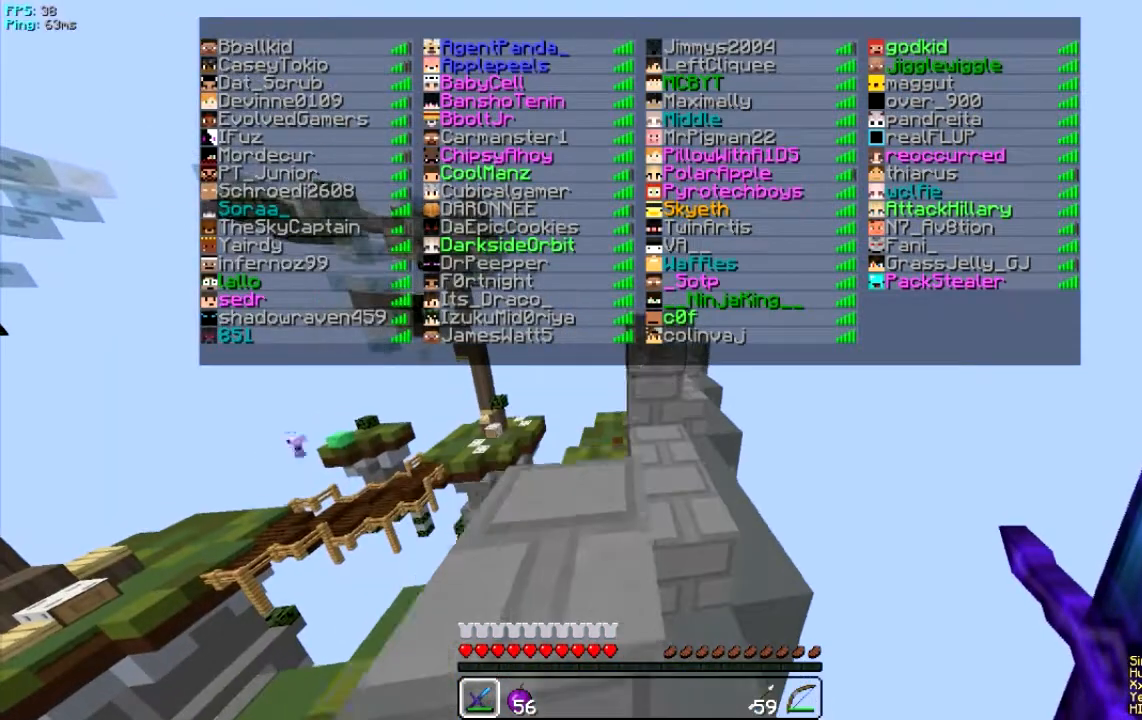
{"keys": ["w"], "mouse": [], "events": []}
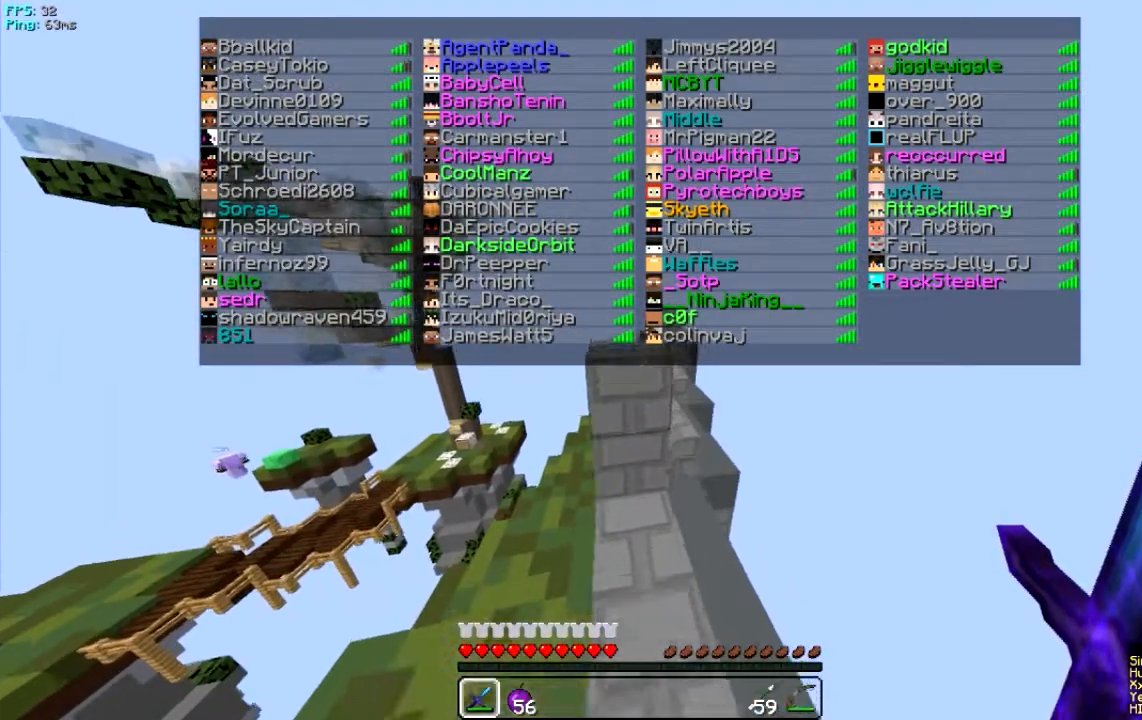
{"keys": [], "mouse": [], "events": [[317, "w", "up"]]}
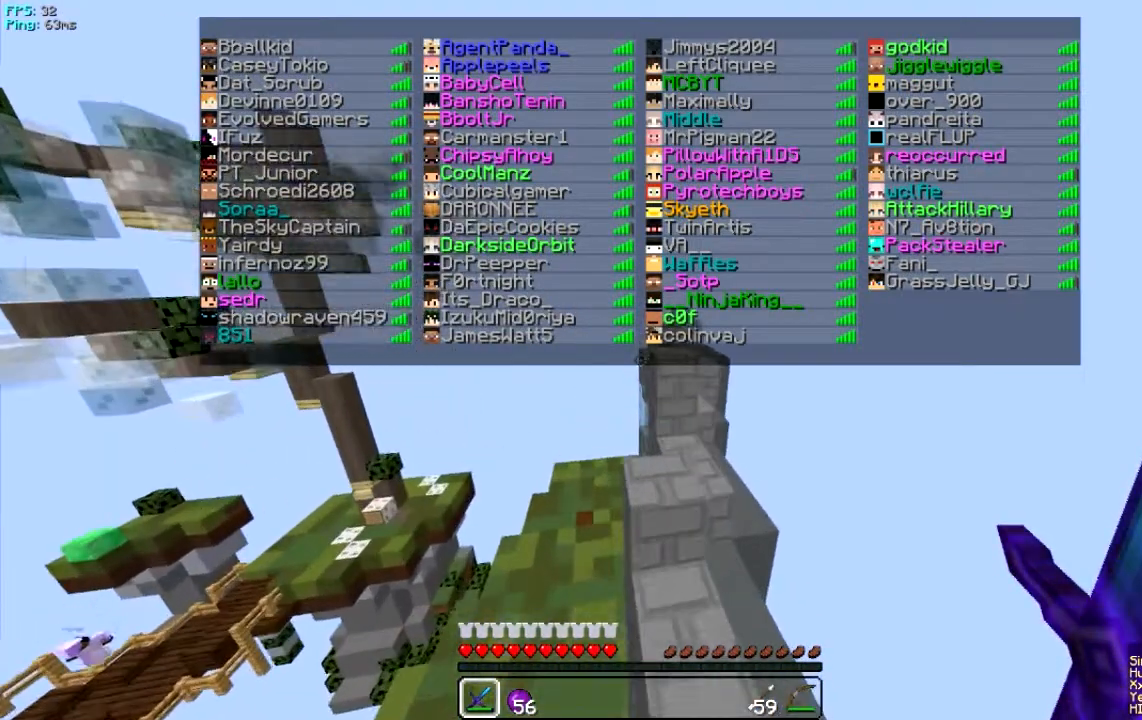
{"keys": [], "mouse": [], "events": []}
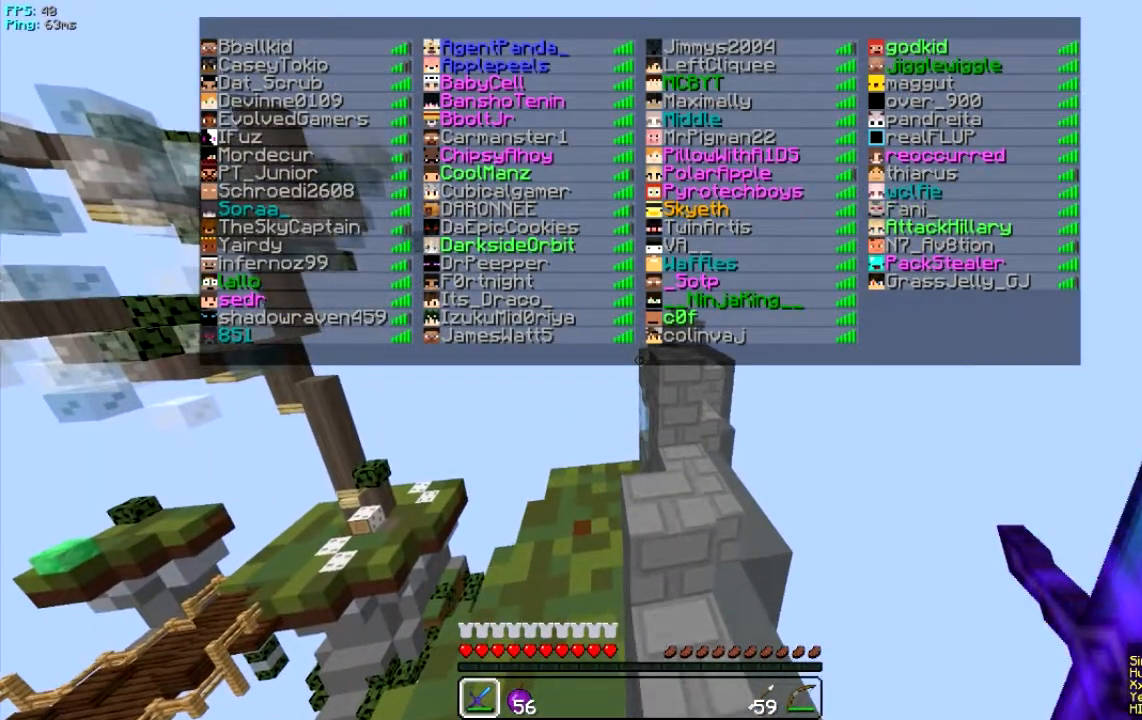
{"keys": [], "mouse": [], "events": []}
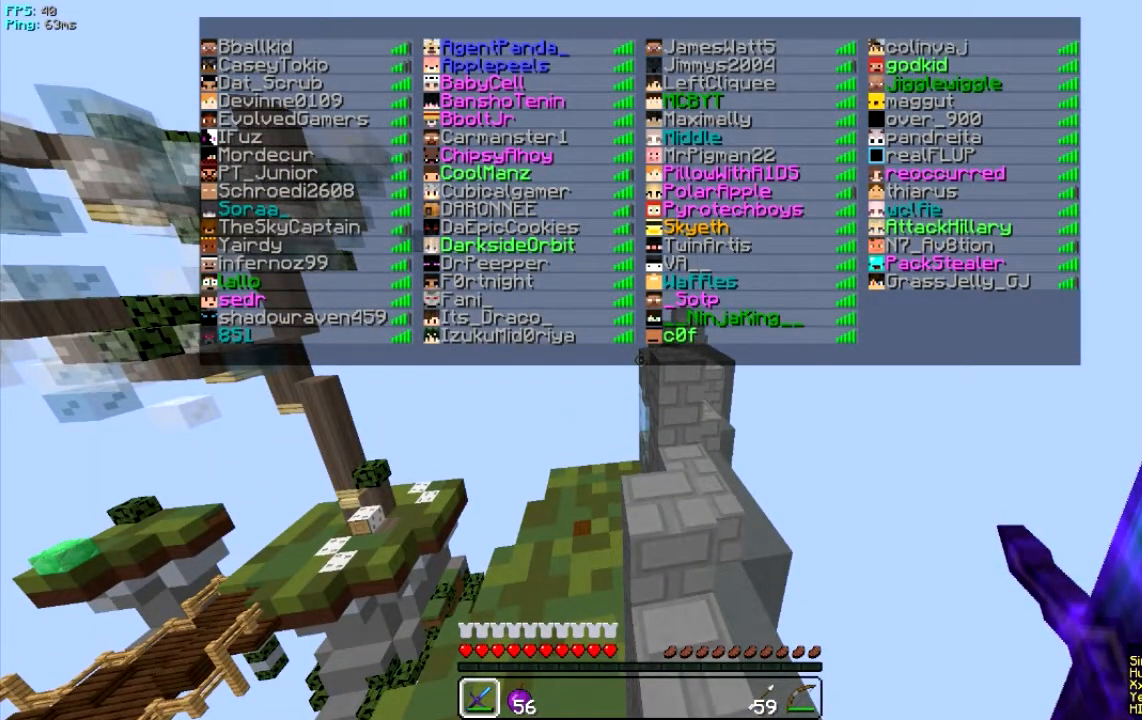
{"keys": [], "mouse": [], "events": []}
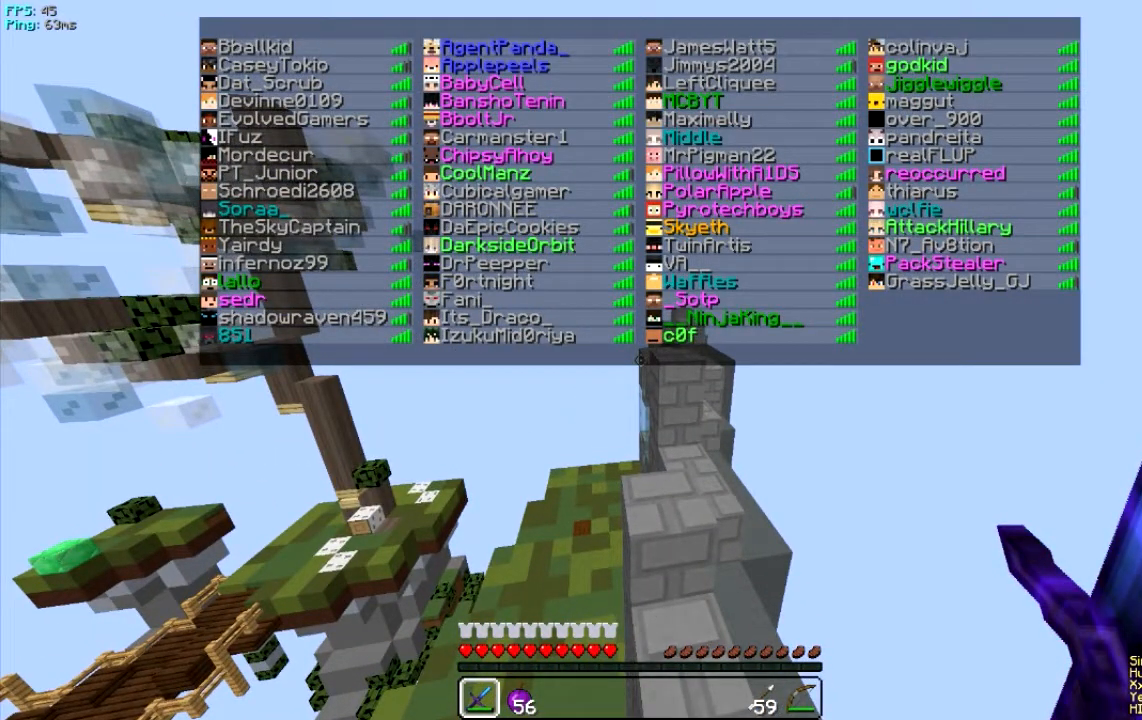
{"keys": ["w"], "mouse": [], "events": [[83, "w", "down"], [217, "d", "down"], [384, "d", "up"]]}
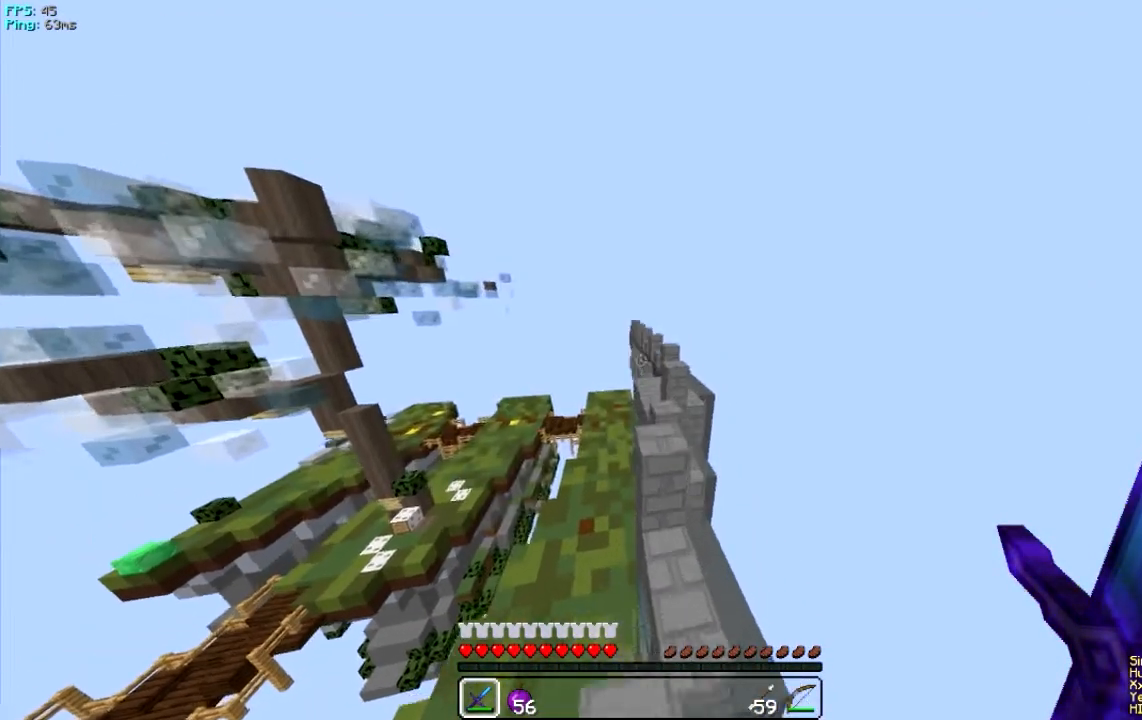
{"keys": ["w"], "mouse": [], "events": [[34, "w", "up"], [184, "w", "down"]]}
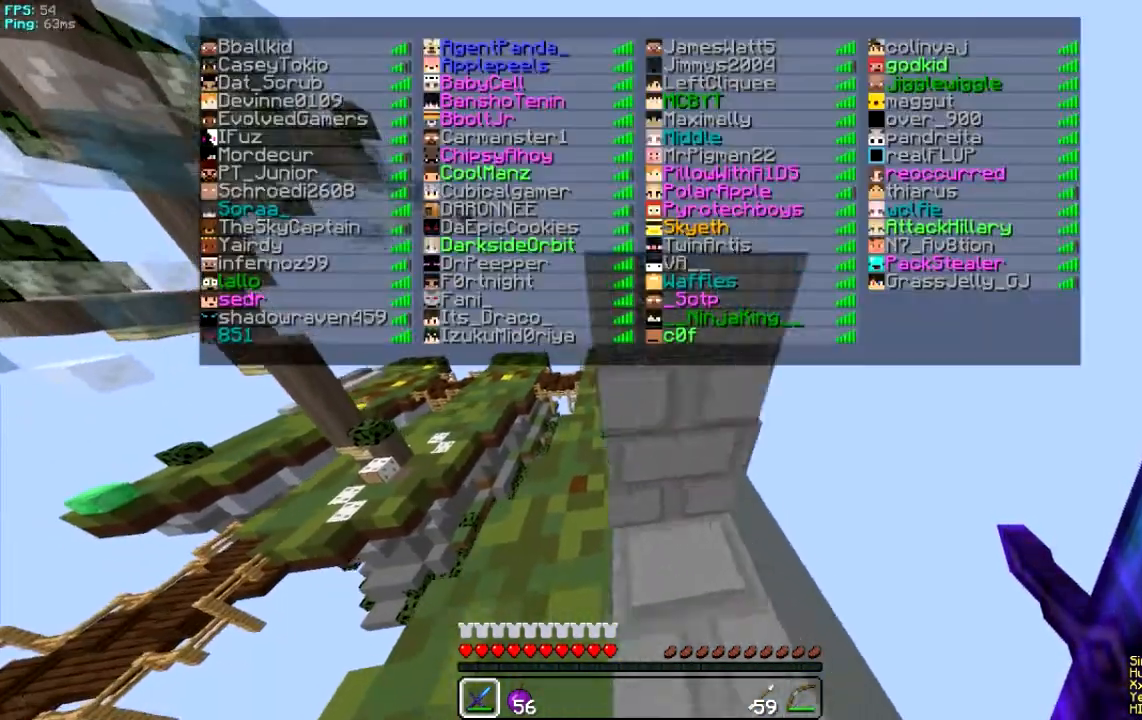
{"keys": [], "mouse": [], "events": [[183, "d", "down"], [183, "w", "up"], [434, "d", "up"]]}
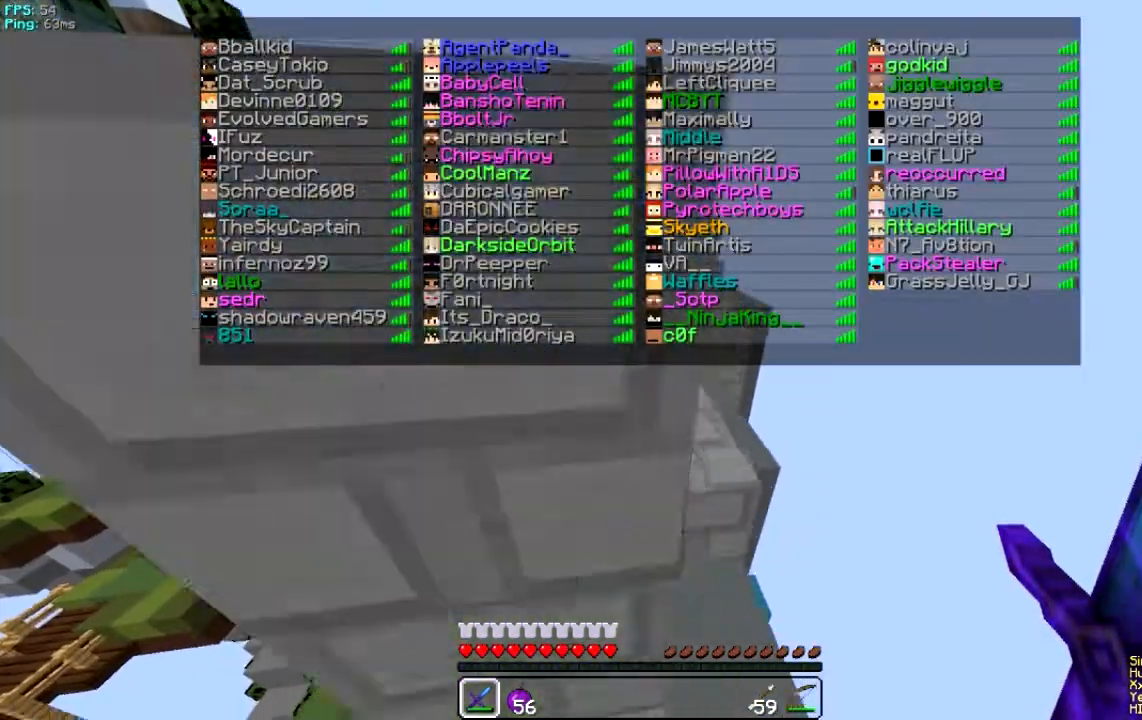
{"keys": ["w"], "mouse": [], "events": [[17, "d", "down"], [50, "w", "down"], [317, "d", "up"]]}
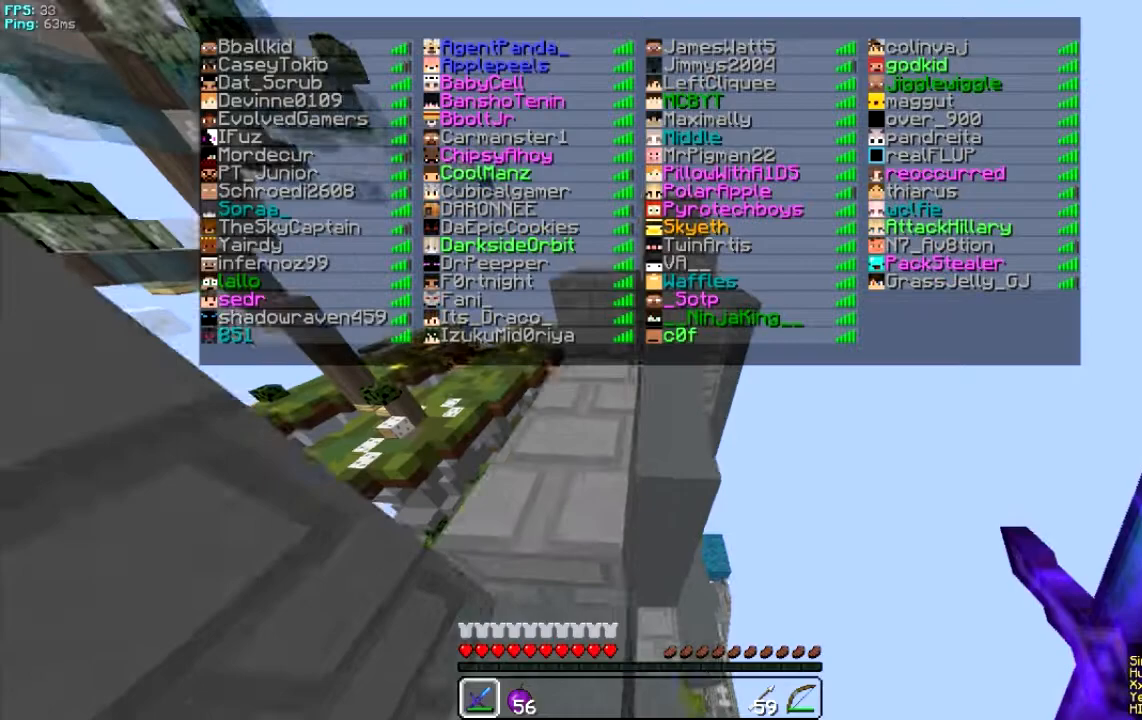
{"keys": ["w"], "mouse": [], "events": []}
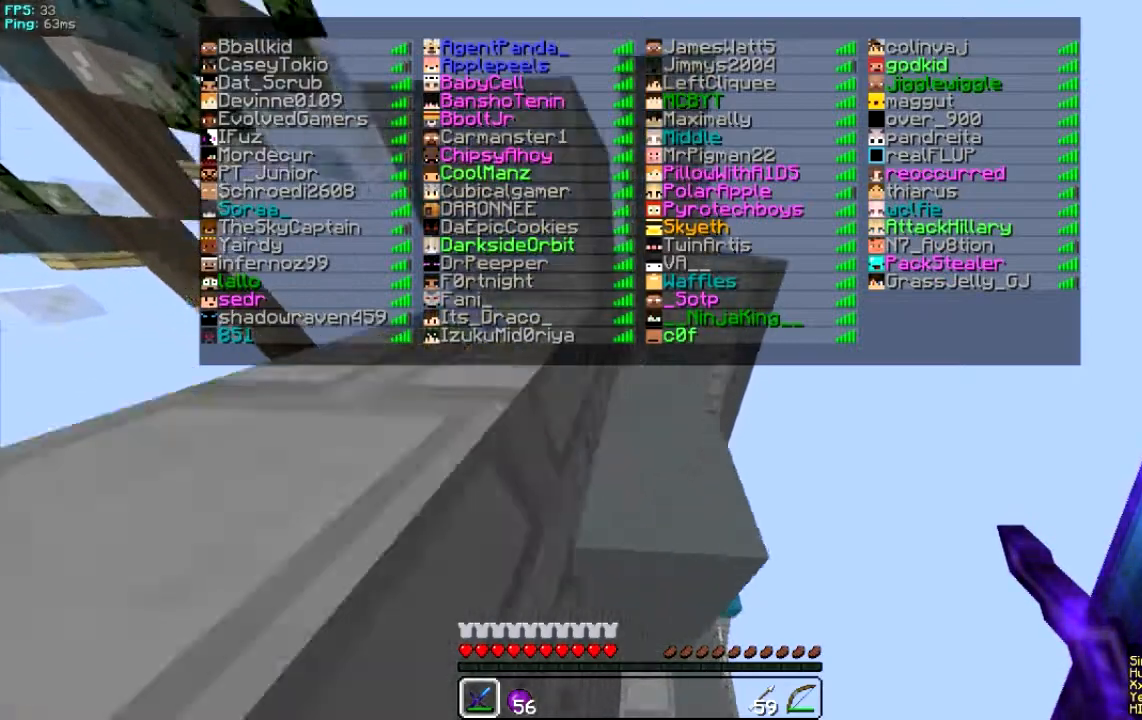
{"keys": ["w"], "mouse": [], "events": []}
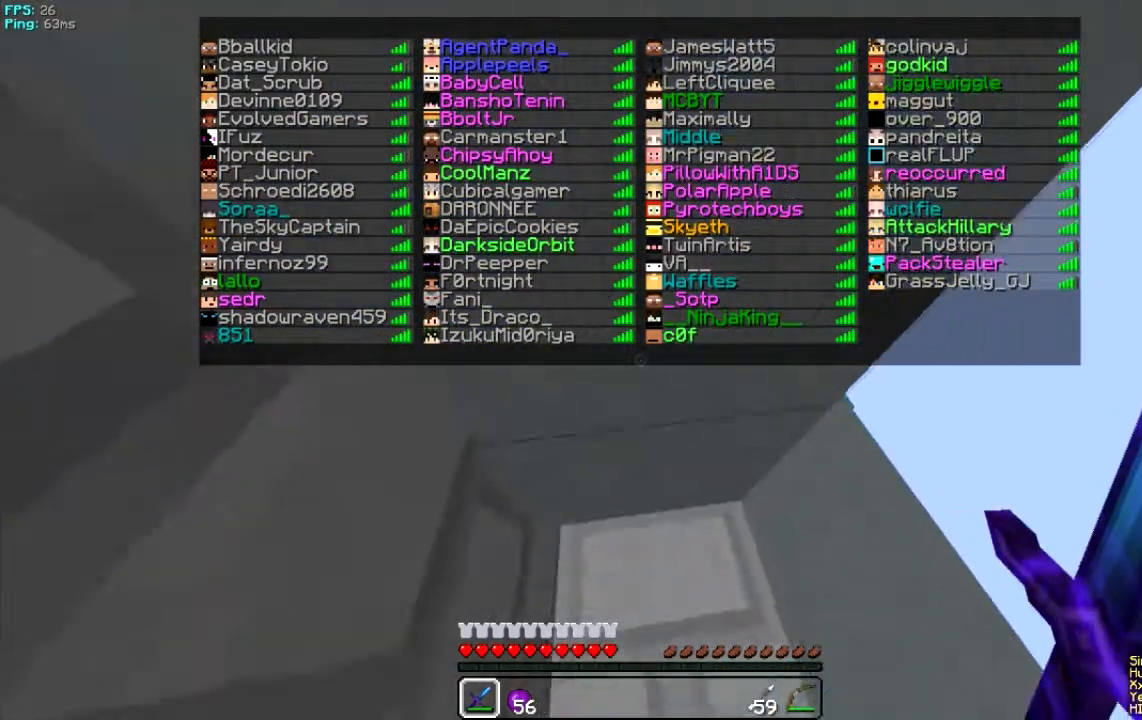
{"keys": ["d"], "mouse": [], "events": [[283, "w", "up"], [484, "d", "down"]]}